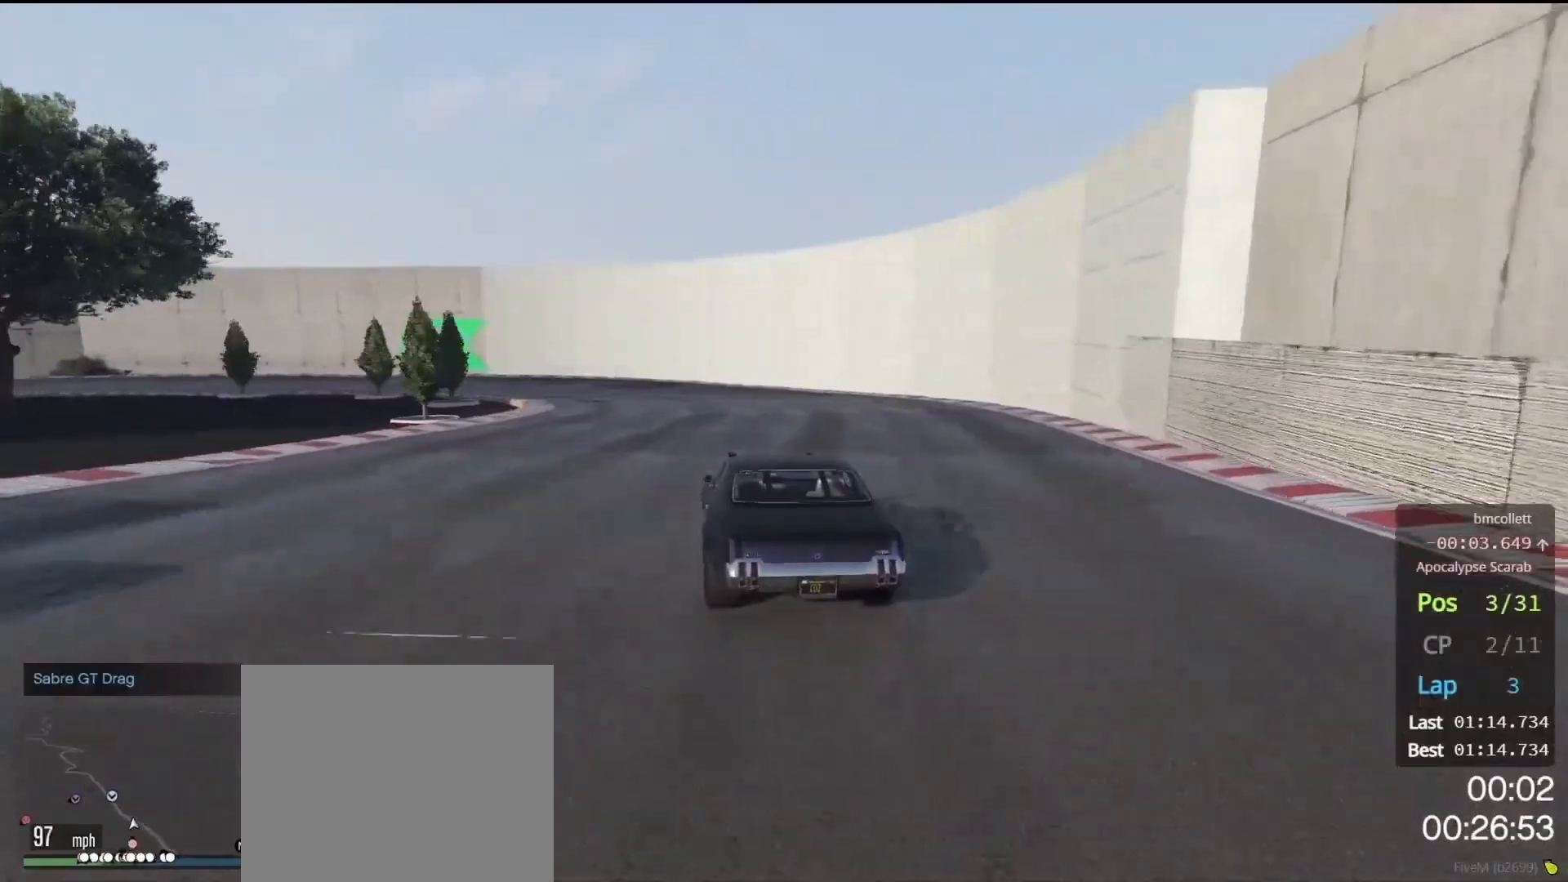
Gameplay with a controller (Xbox layout); each line is a JSON object with the inputs held at the frame after it. "events" lists button and stick changes between this image and that frame as [ms after this image, input, new state], when the widget could be followed in between.
{"buttons": ["R1"], "left_stick": "left", "right_stick": "center", "events": [[33, "R2", "up"], [150, "L2", "down"], [250, "R1", "down"], [450, "L2", "up"]]}
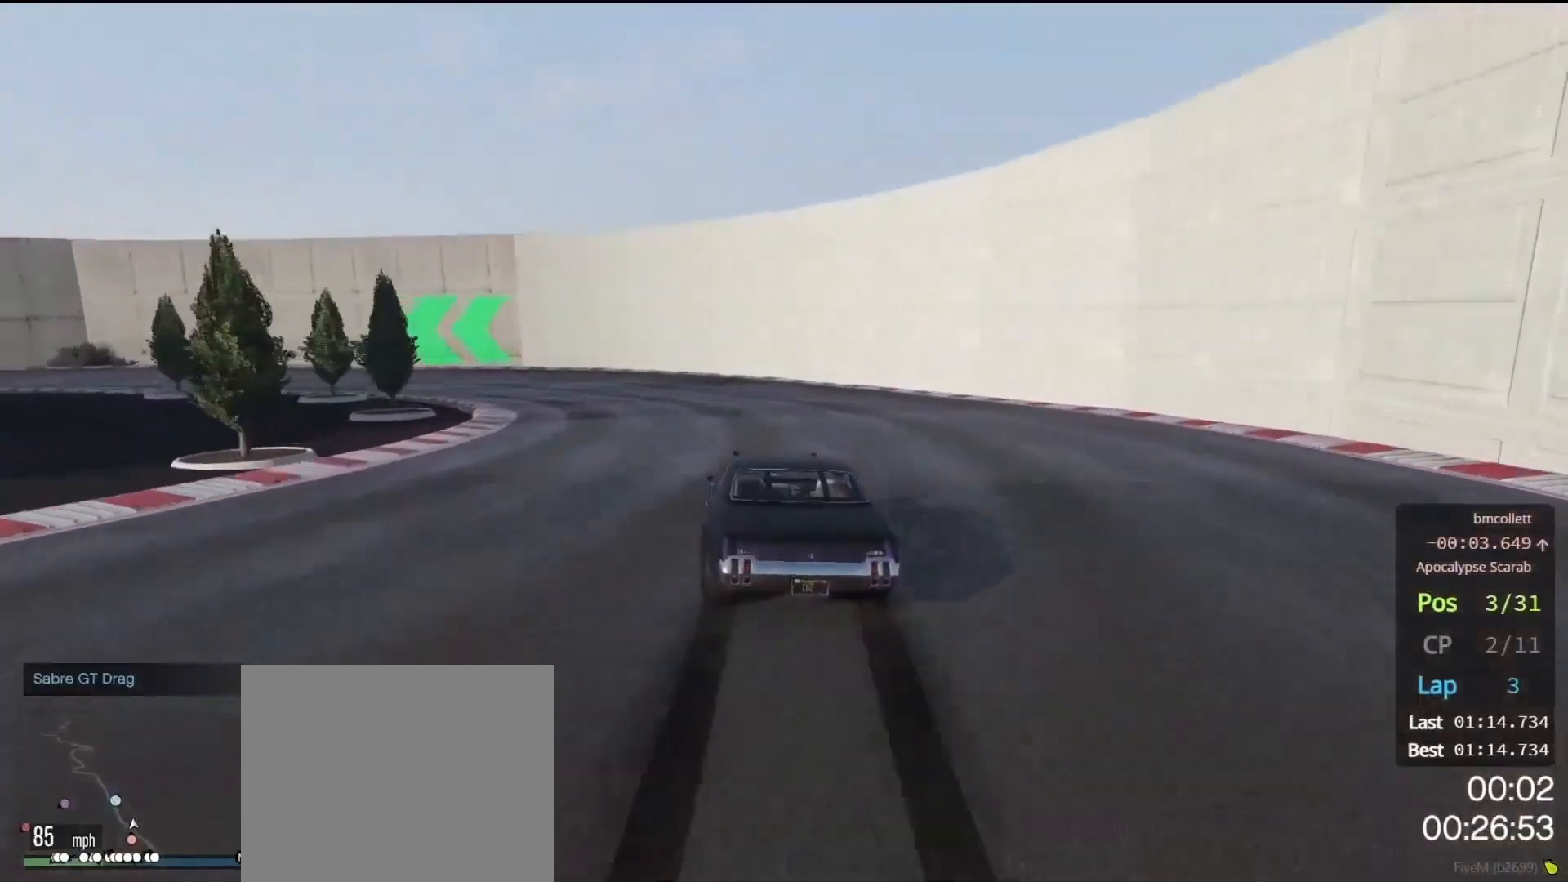
{"buttons": [], "left_stick": "left", "right_stick": "center", "events": [[283, "R1", "up"]]}
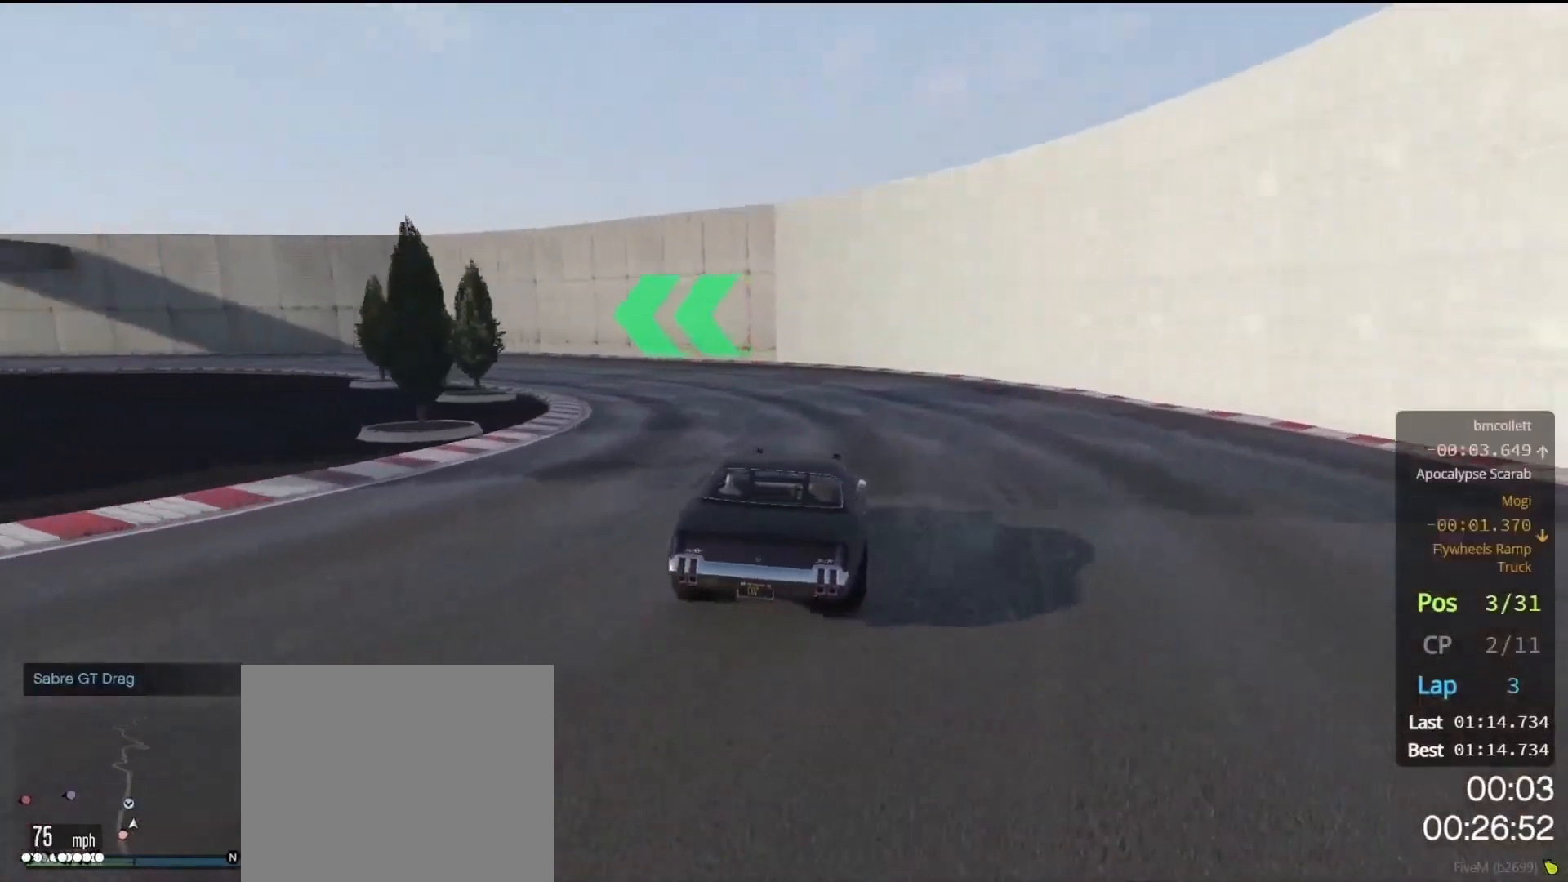
{"buttons": ["R1"], "left_stick": "left", "right_stick": "center", "events": [[50, "R1", "down"]]}
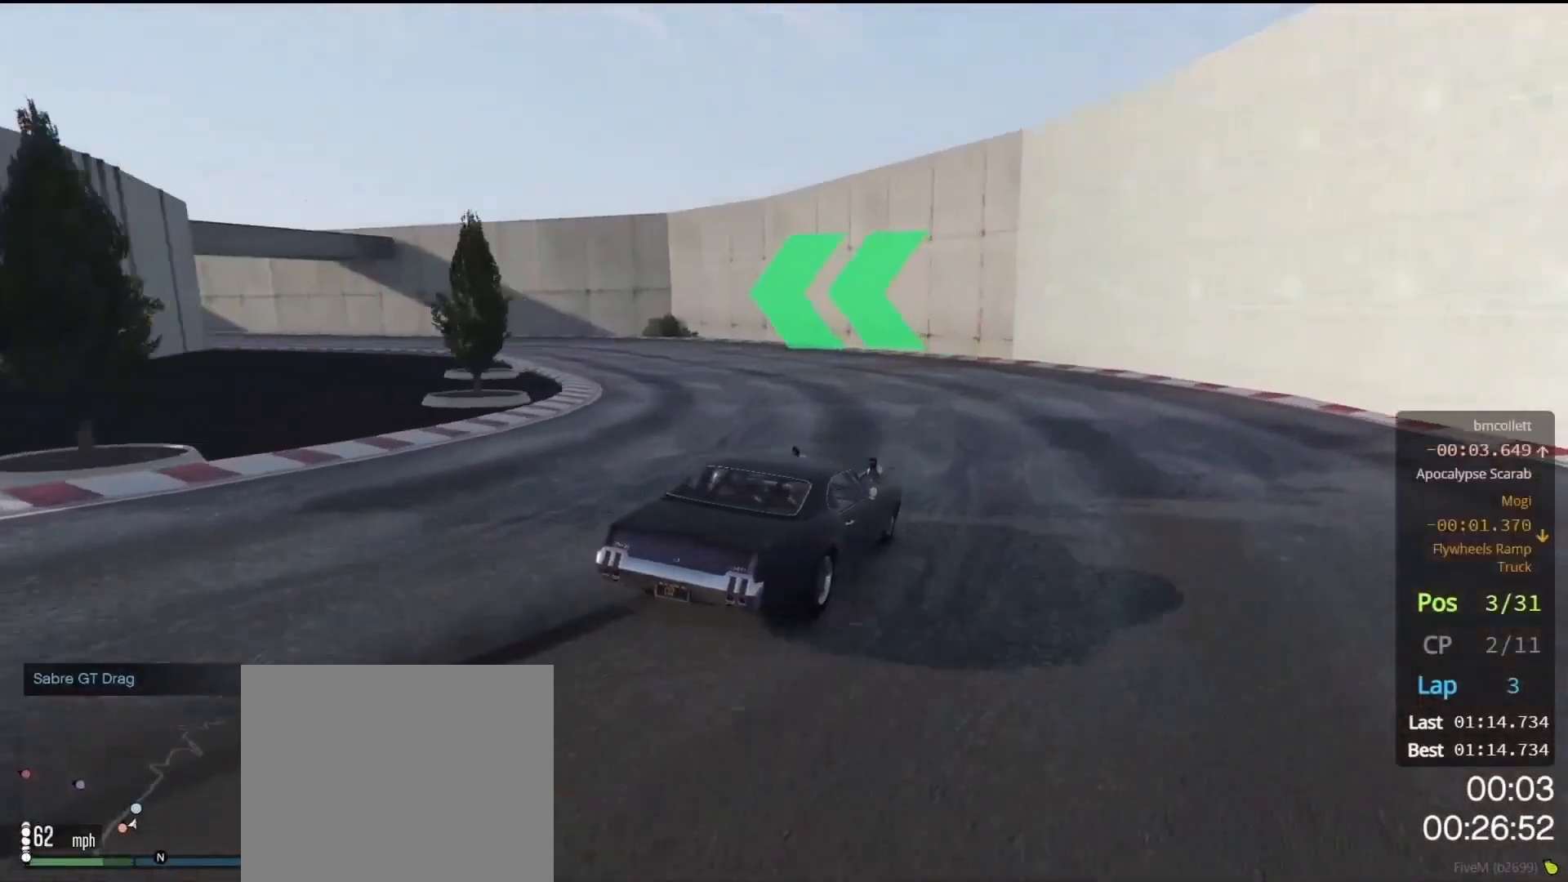
{"buttons": ["R1"], "left_stick": "left", "right_stick": "center", "events": [[183, "R1", "up"], [467, "R1", "down"]]}
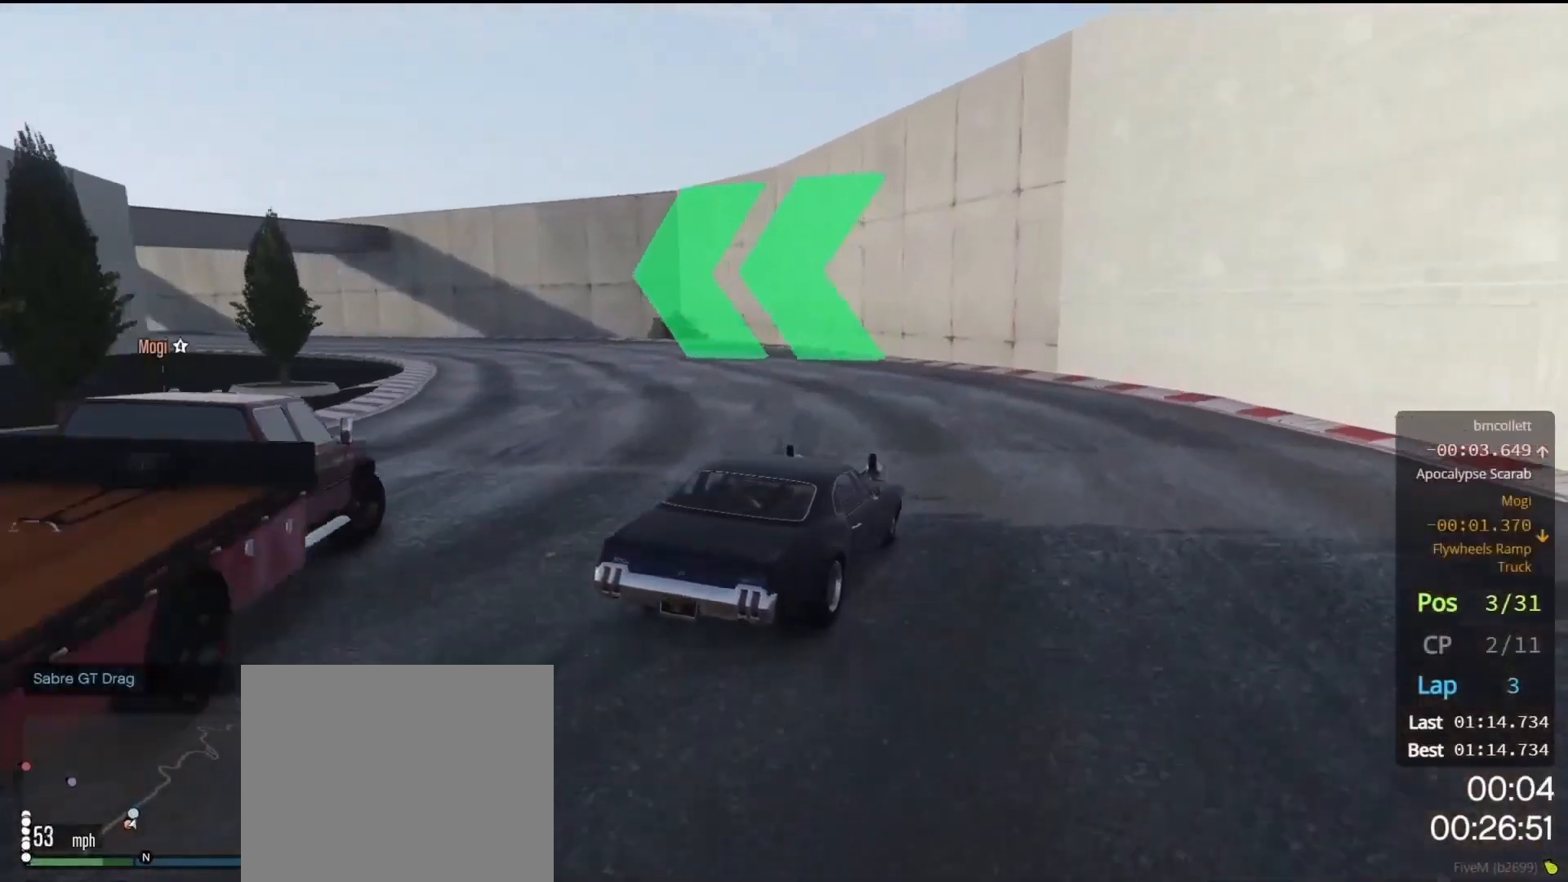
{"buttons": [], "left_stick": "right", "right_stick": "center", "events": [[183, "R1", "up"], [467, "left_stick", "right"]]}
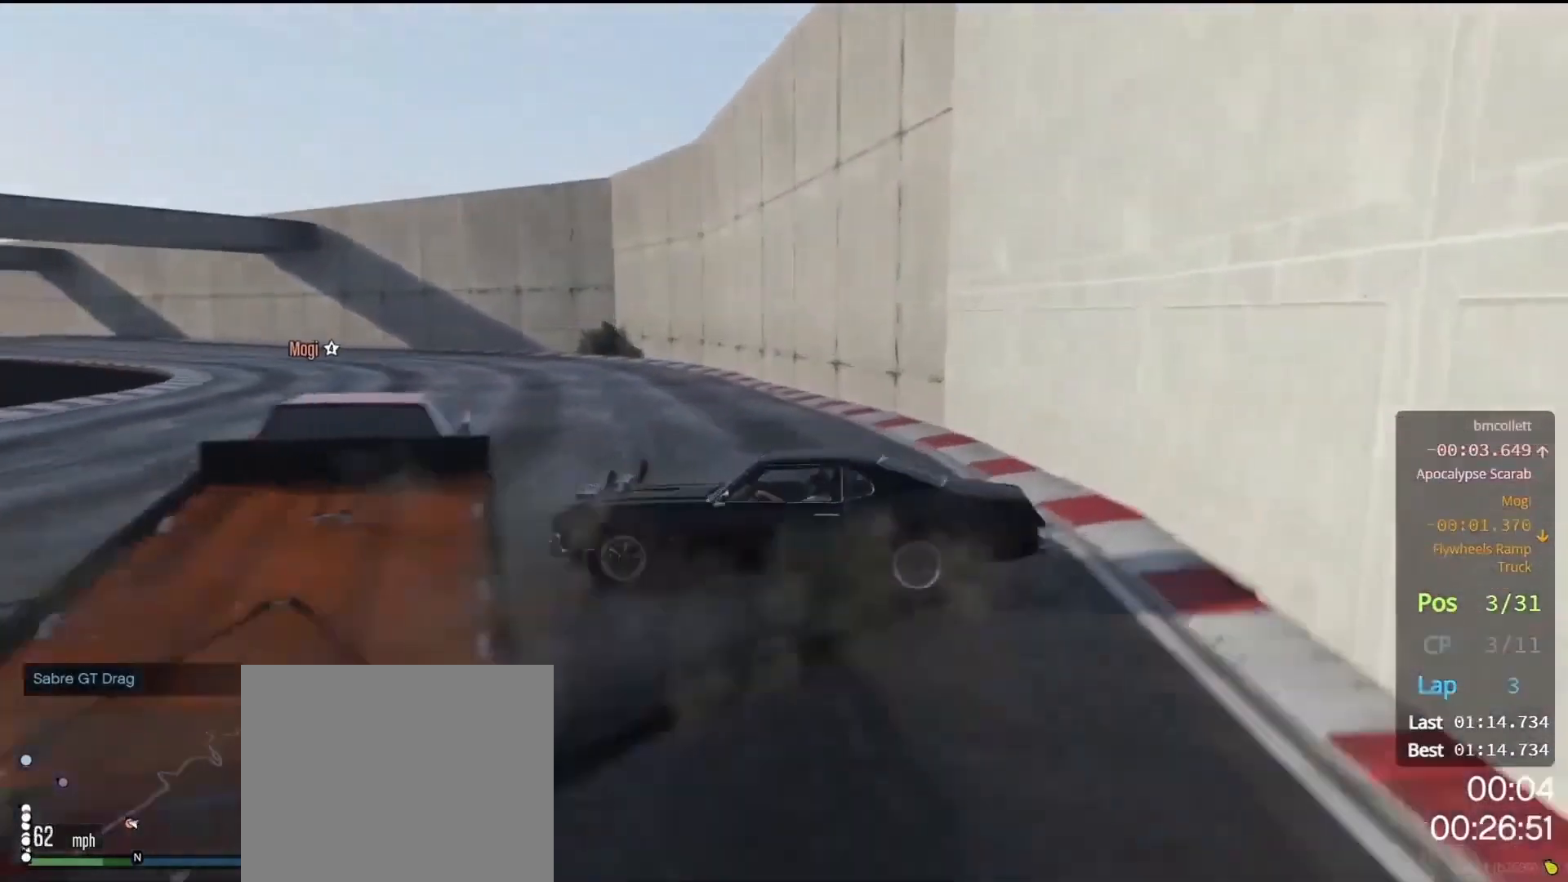
{"buttons": [], "left_stick": "right", "right_stick": "center", "events": [[67, "R2", "down"], [383, "R2", "up"]]}